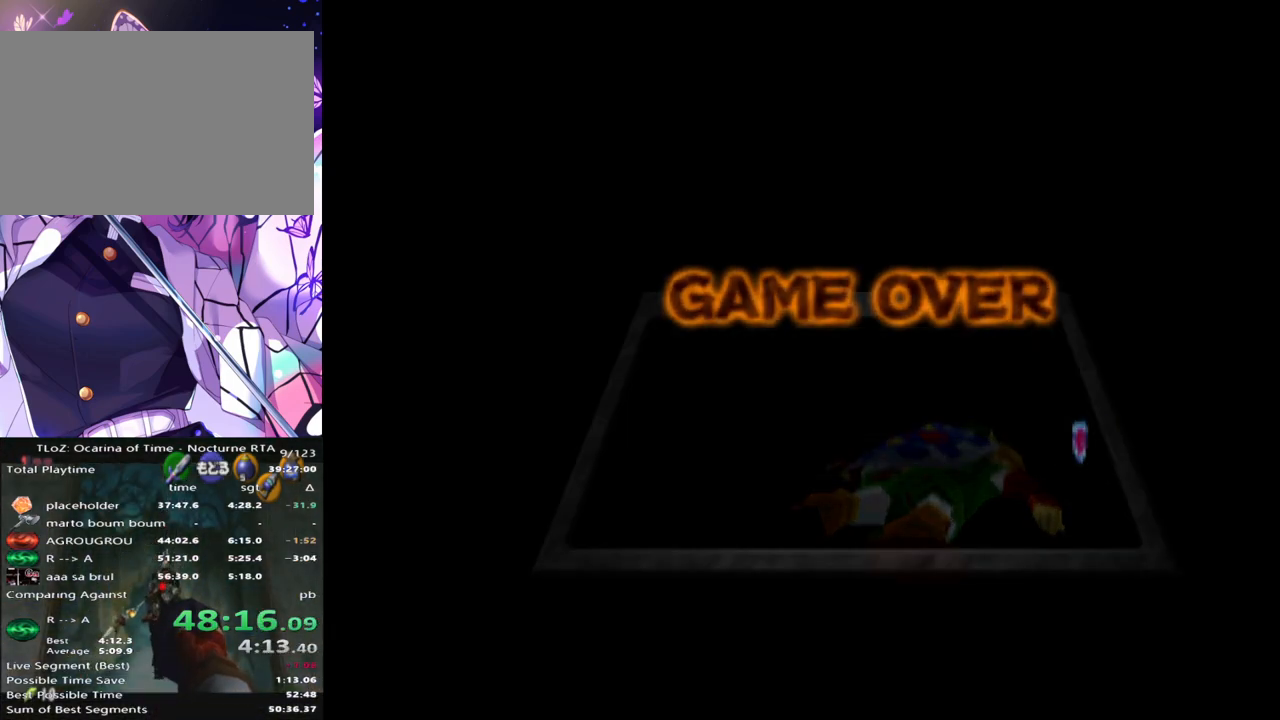
Gameplay with a controller (Nintendo layout); each line is a JSON object with the inputs held at the frame after it. "events" lists button and stick changes between this image and that frame as [ms after this image, input, new state], when the widget could be followed in between. Not read: DPAD_LEFT L3 R3.
{"buttons": ["A"], "left_stick": "center", "right_stick": "center", "events": [[250, "left_stick", "right"], [417, "left_stick", "center"], [483, "A", "down"]]}
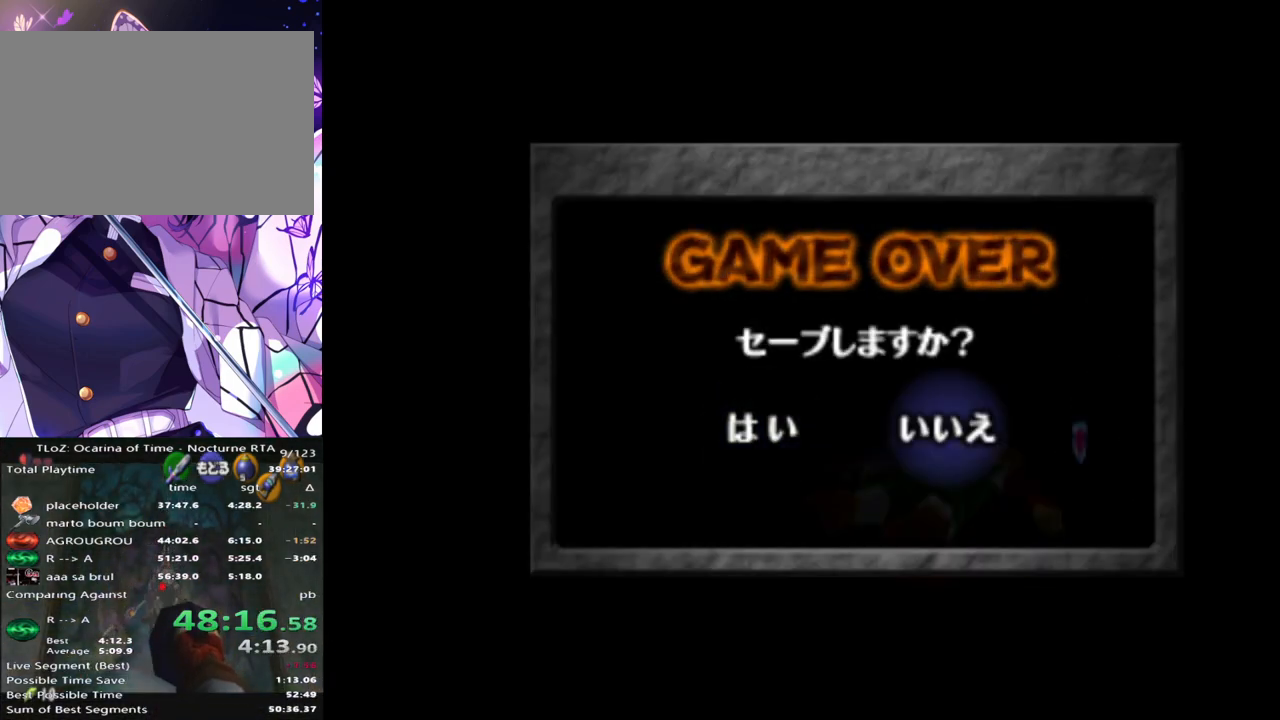
{"buttons": [], "left_stick": "center", "right_stick": "center", "events": [[100, "A", "up"], [217, "left_stick", "left"], [317, "A", "down"], [317, "left_stick", "center"], [383, "A", "up"]]}
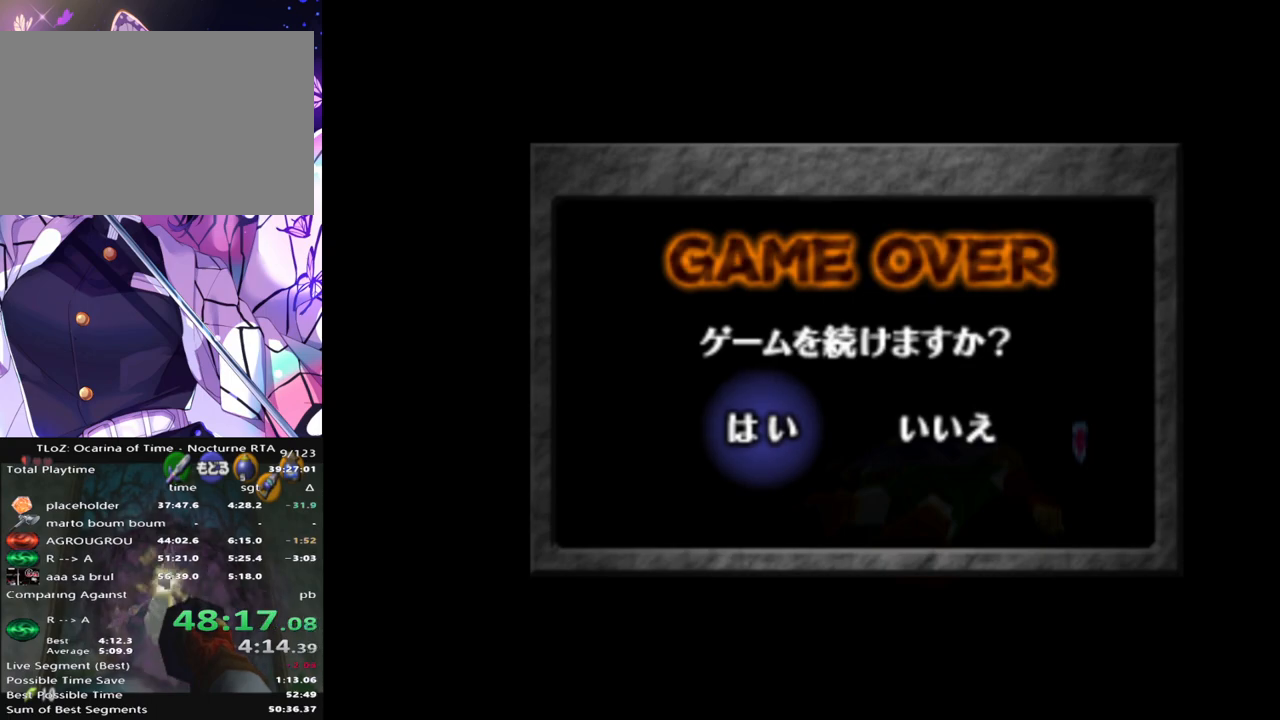
{"buttons": [], "left_stick": "center", "right_stick": "center", "events": []}
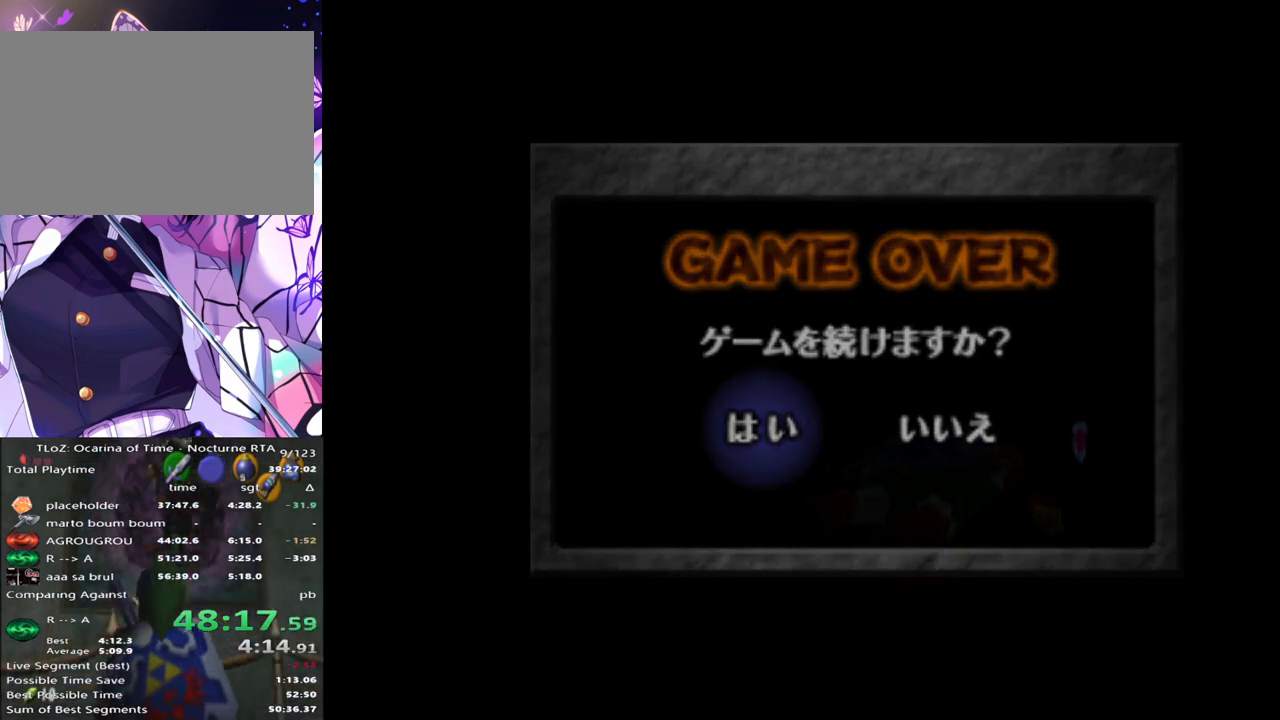
{"buttons": [], "left_stick": "center", "right_stick": "center", "events": []}
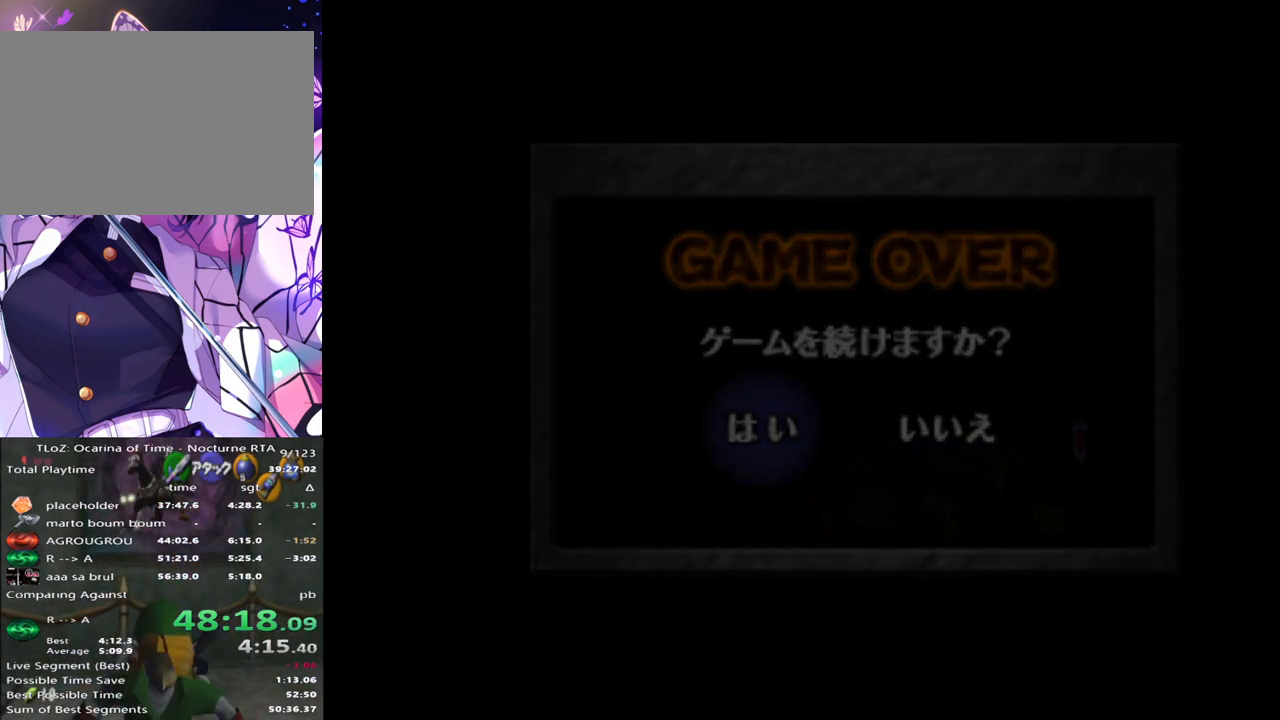
{"buttons": [], "left_stick": "center", "right_stick": "center", "events": []}
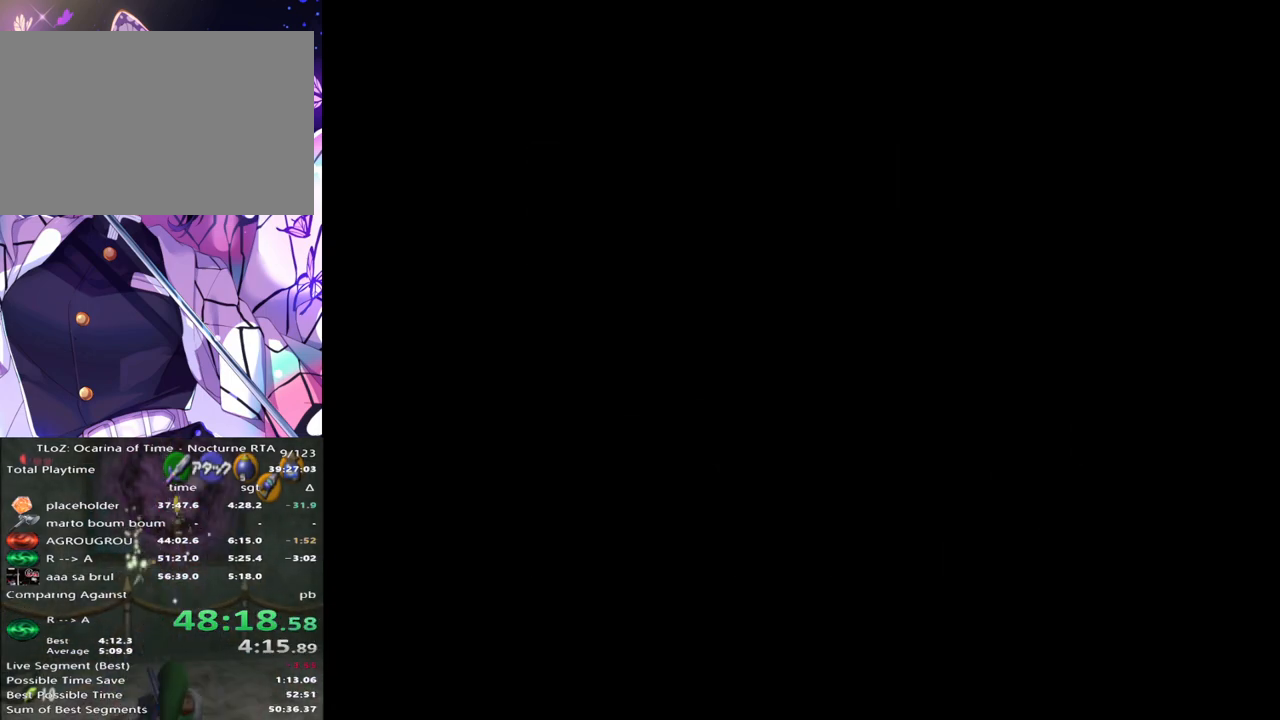
{"buttons": [], "left_stick": "center", "right_stick": "center", "events": []}
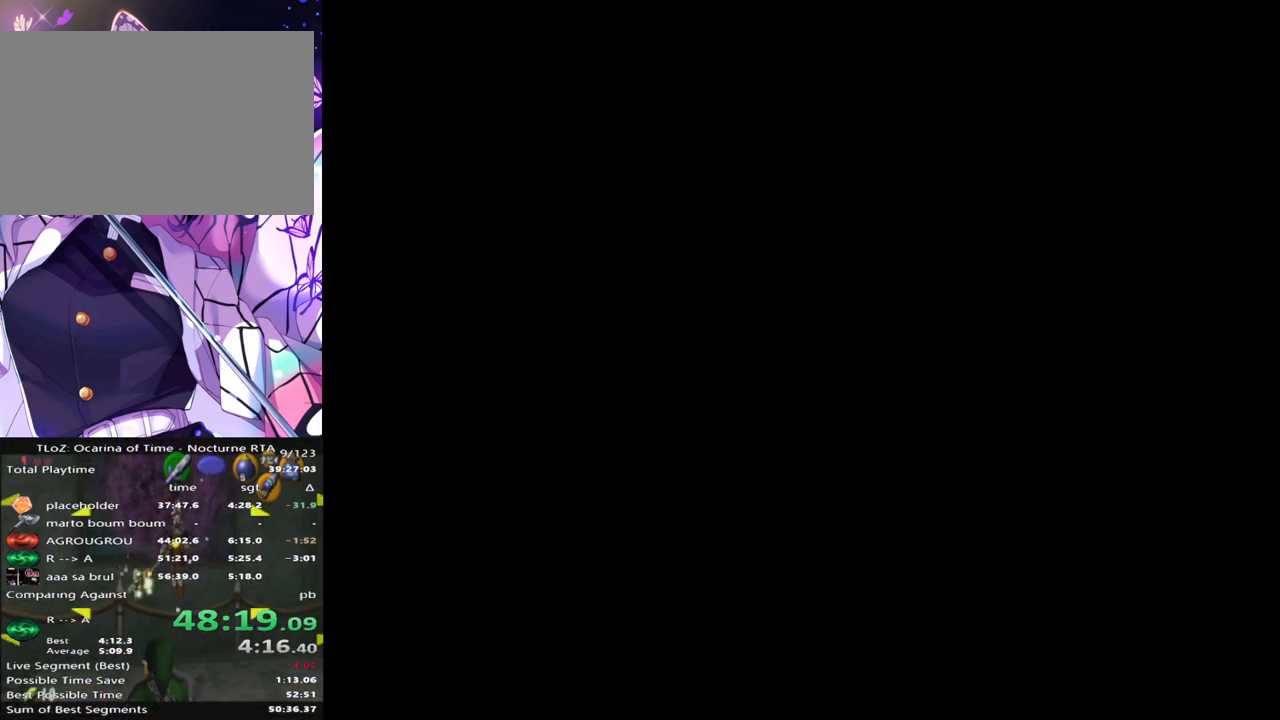
{"buttons": [], "left_stick": "center", "right_stick": "center", "events": []}
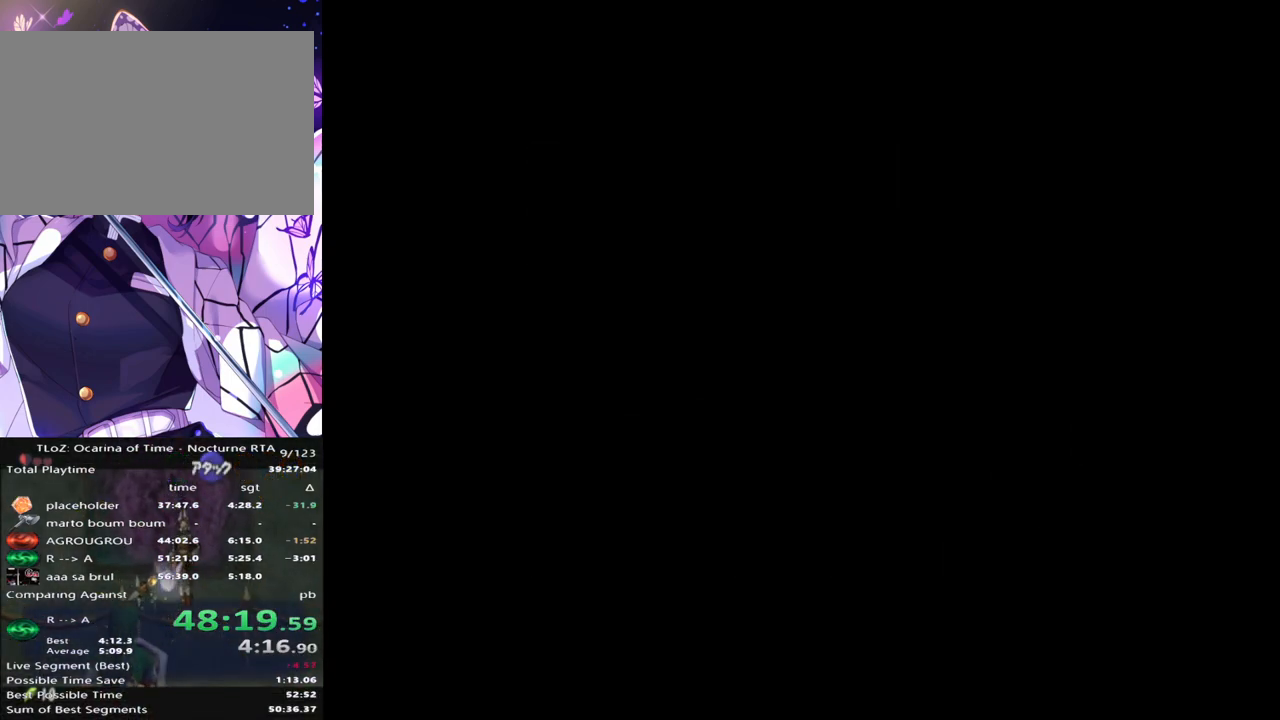
{"buttons": [], "left_stick": "center", "right_stick": "center", "events": []}
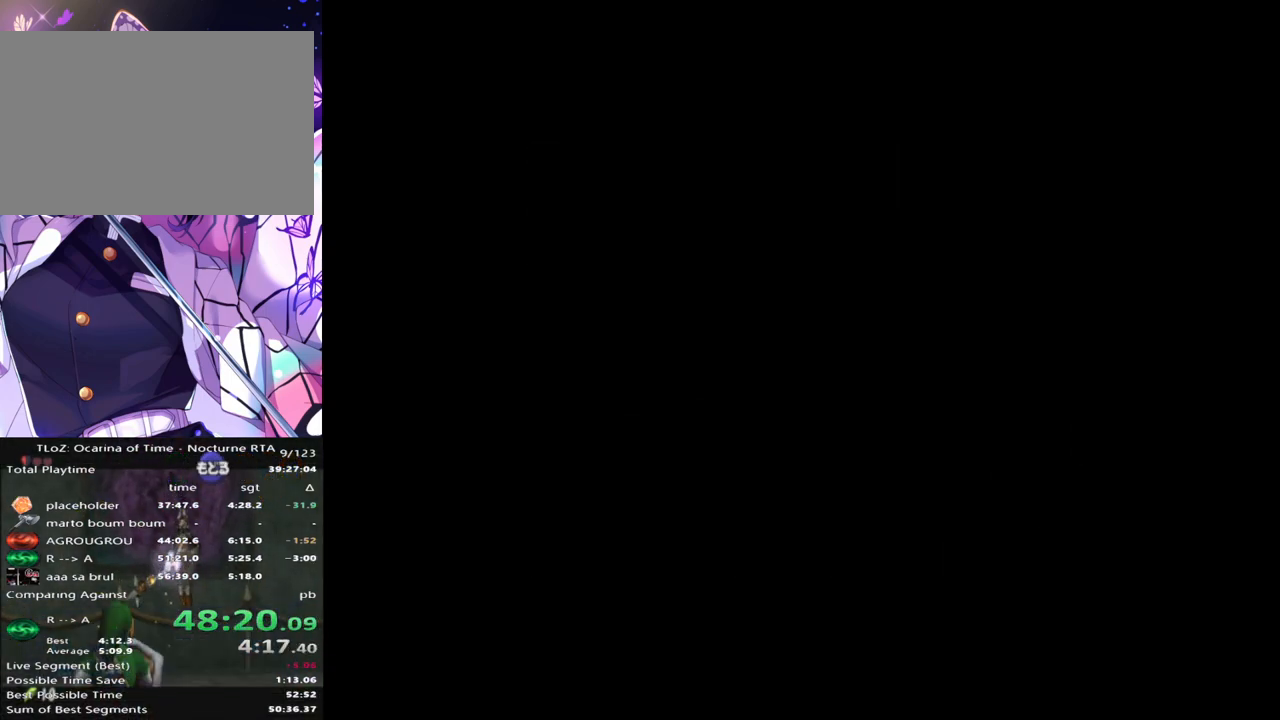
{"buttons": [], "left_stick": "center", "right_stick": "center", "events": []}
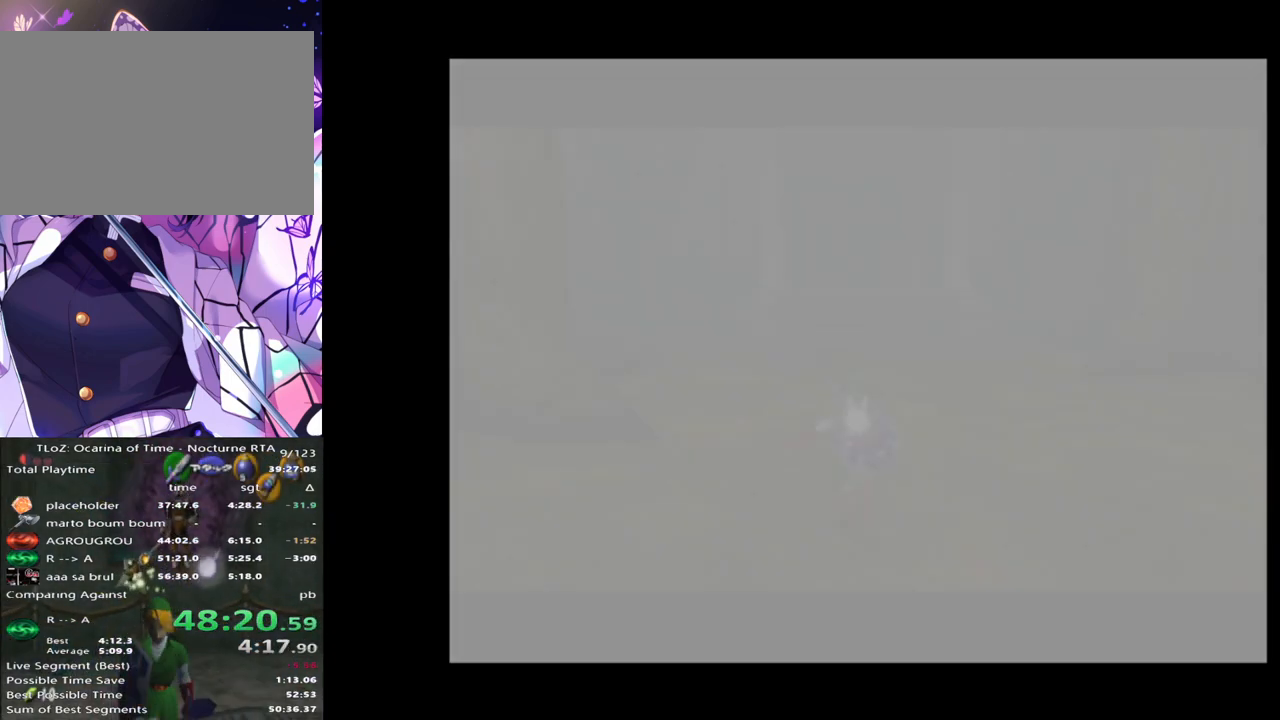
{"buttons": [], "left_stick": "up", "right_stick": "center", "events": [[433, "left_stick", "up"]]}
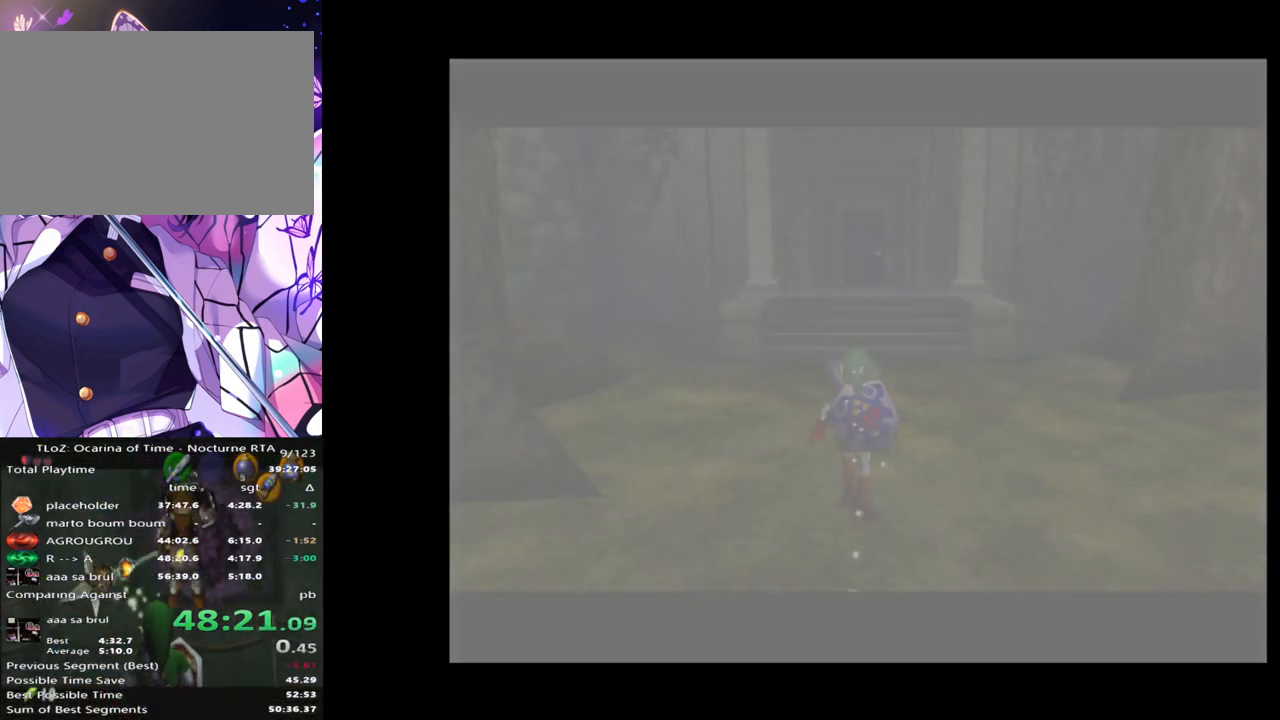
{"buttons": [], "left_stick": "center", "right_stick": "center", "events": [[183, "left_stick", "center"]]}
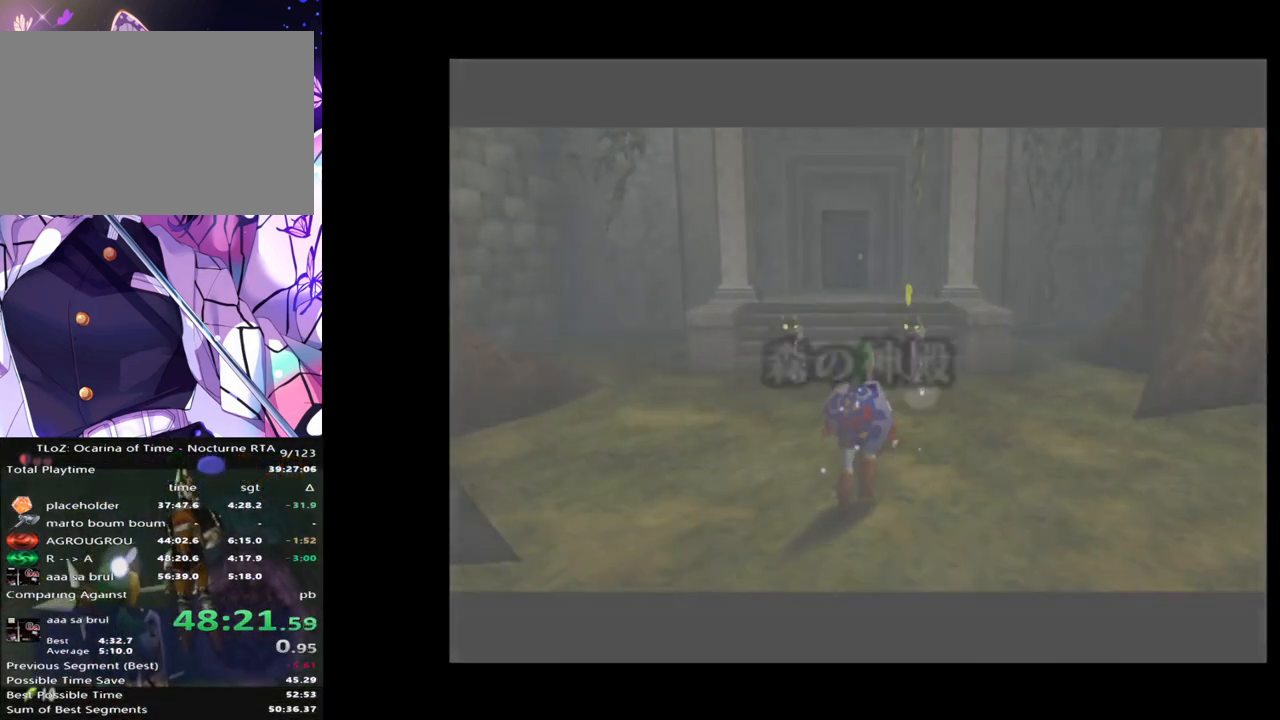
{"buttons": [], "left_stick": "center", "right_stick": "center", "events": []}
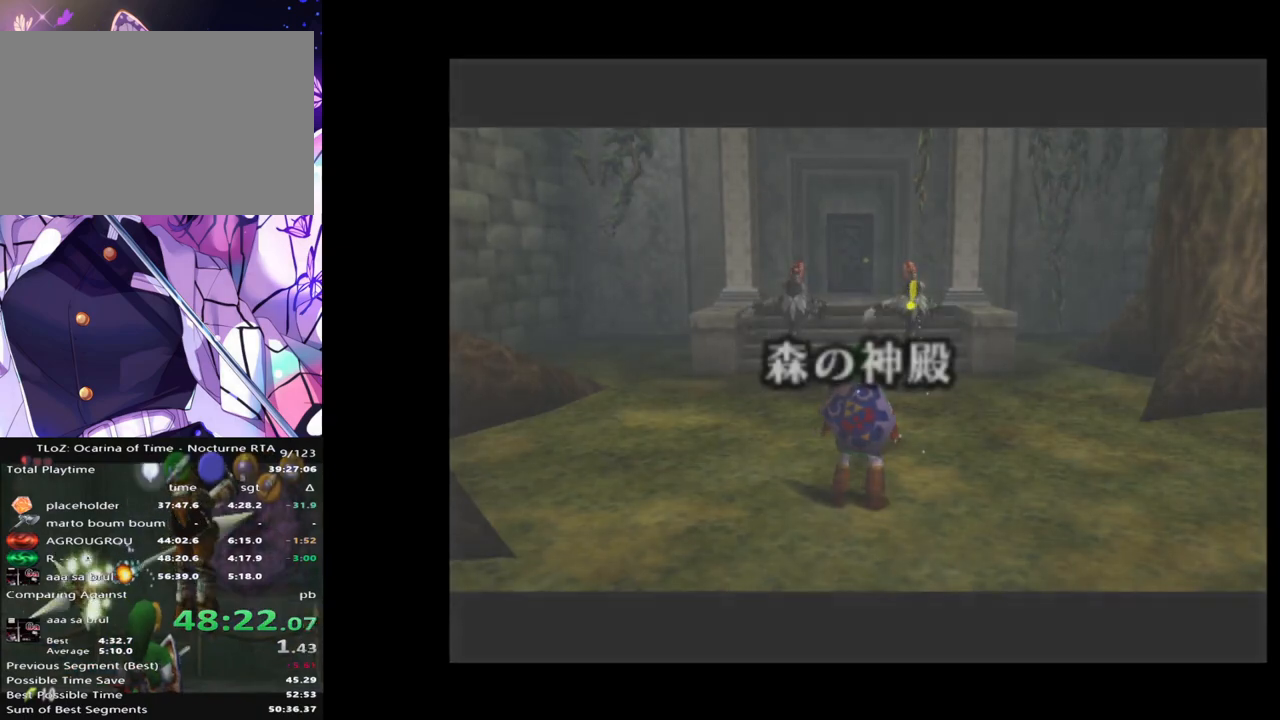
{"buttons": [], "left_stick": "center", "right_stick": "center", "events": [[117, "Z", "down"], [183, "Z", "up"], [267, "Z", "down"], [383, "Z", "up"]]}
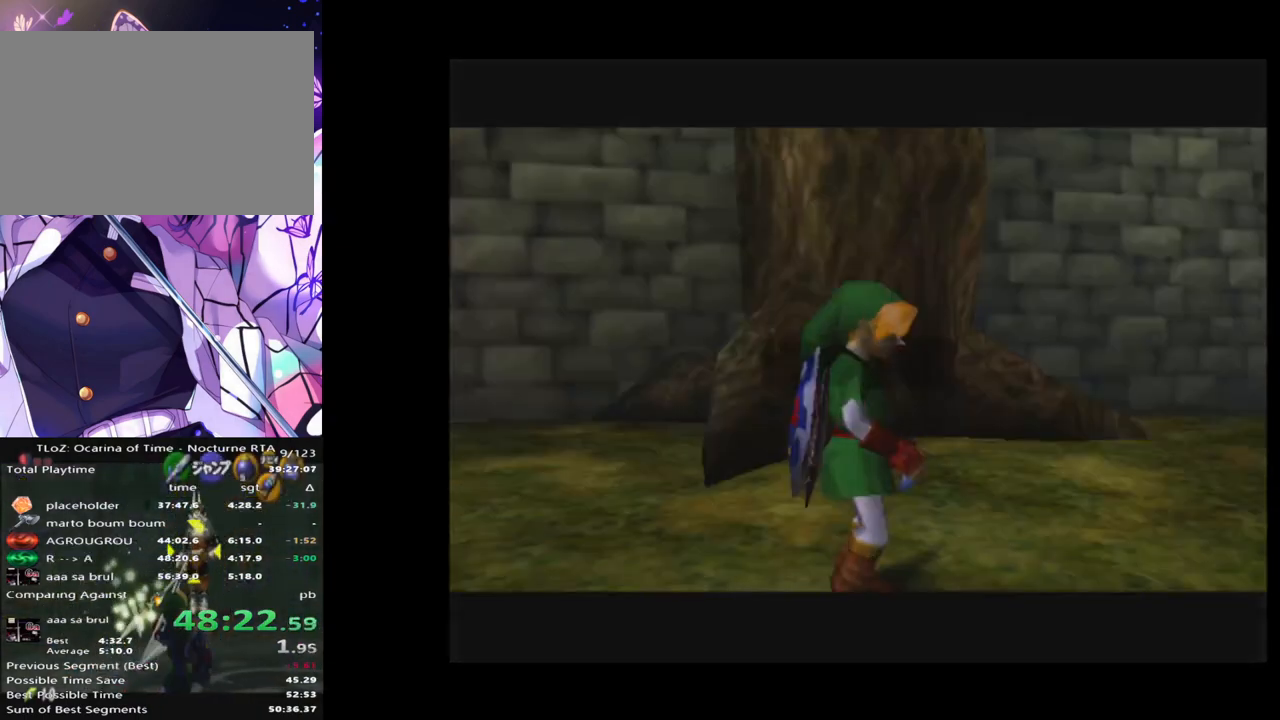
{"buttons": [], "left_stick": "center", "right_stick": "center", "events": []}
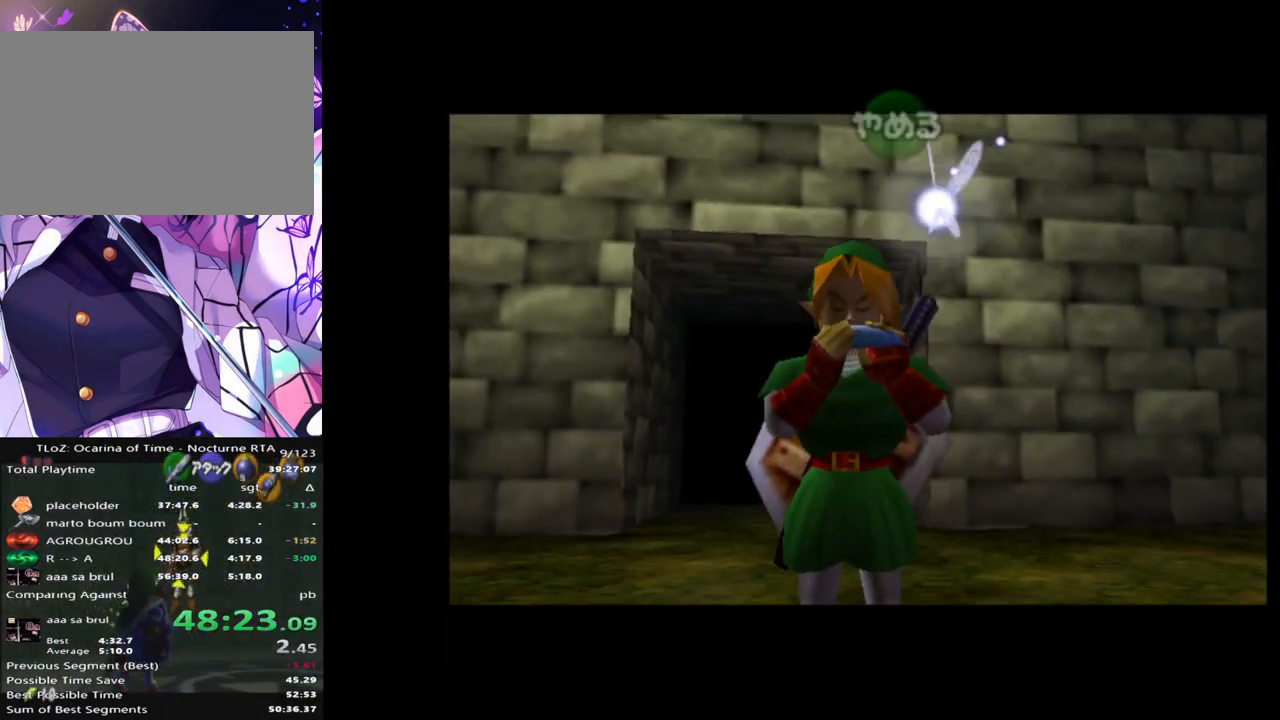
{"buttons": ["Z"], "left_stick": "center", "right_stick": "center", "events": [[150, "Z", "down"], [267, "A", "down"], [300, "Z", "up"], [400, "A", "up"], [400, "Z", "down"]]}
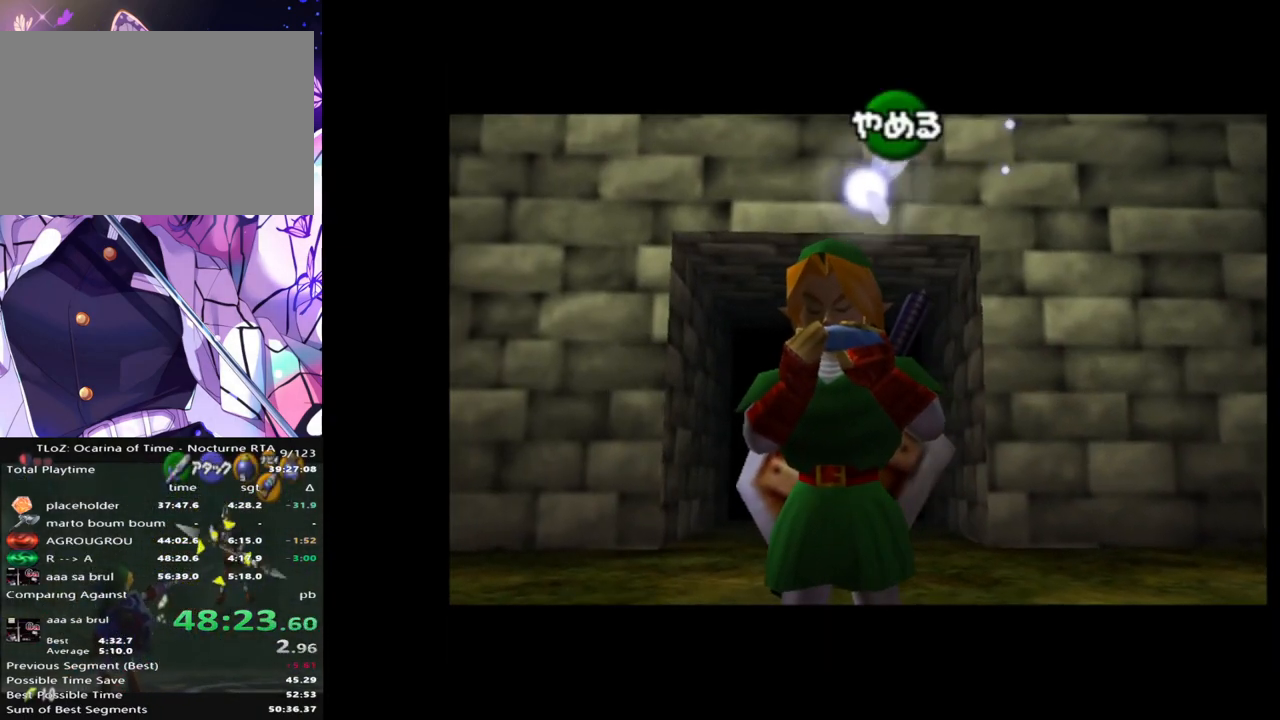
{"buttons": ["X"], "left_stick": "center", "right_stick": "center", "events": [[17, "A", "down"], [50, "Z", "up"], [100, "A", "up"], [200, "X", "down"], [300, "Z", "down"], [333, "X", "up"], [433, "X", "down"], [433, "Z", "up"]]}
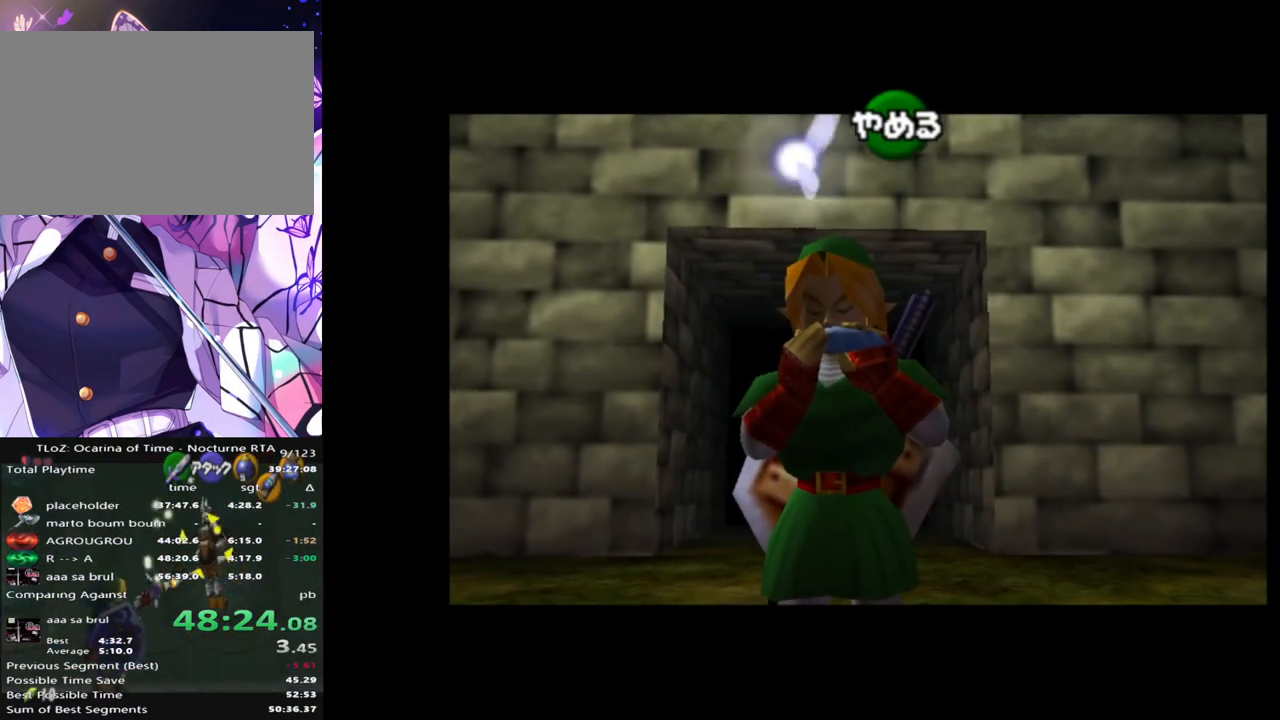
{"buttons": [], "left_stick": "center", "right_stick": "center", "events": [[50, "X", "up"], [50, "Z", "down"], [183, "Z", "up"]]}
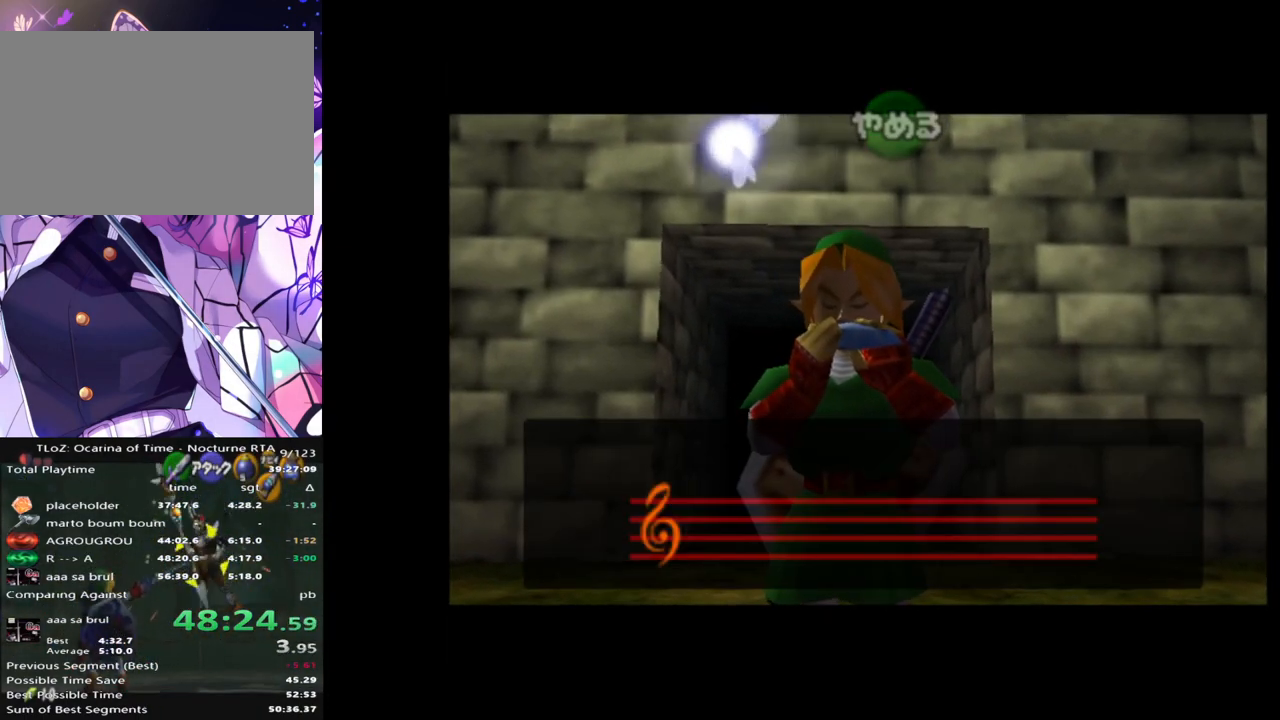
{"buttons": [], "left_stick": "center", "right_stick": "center", "events": []}
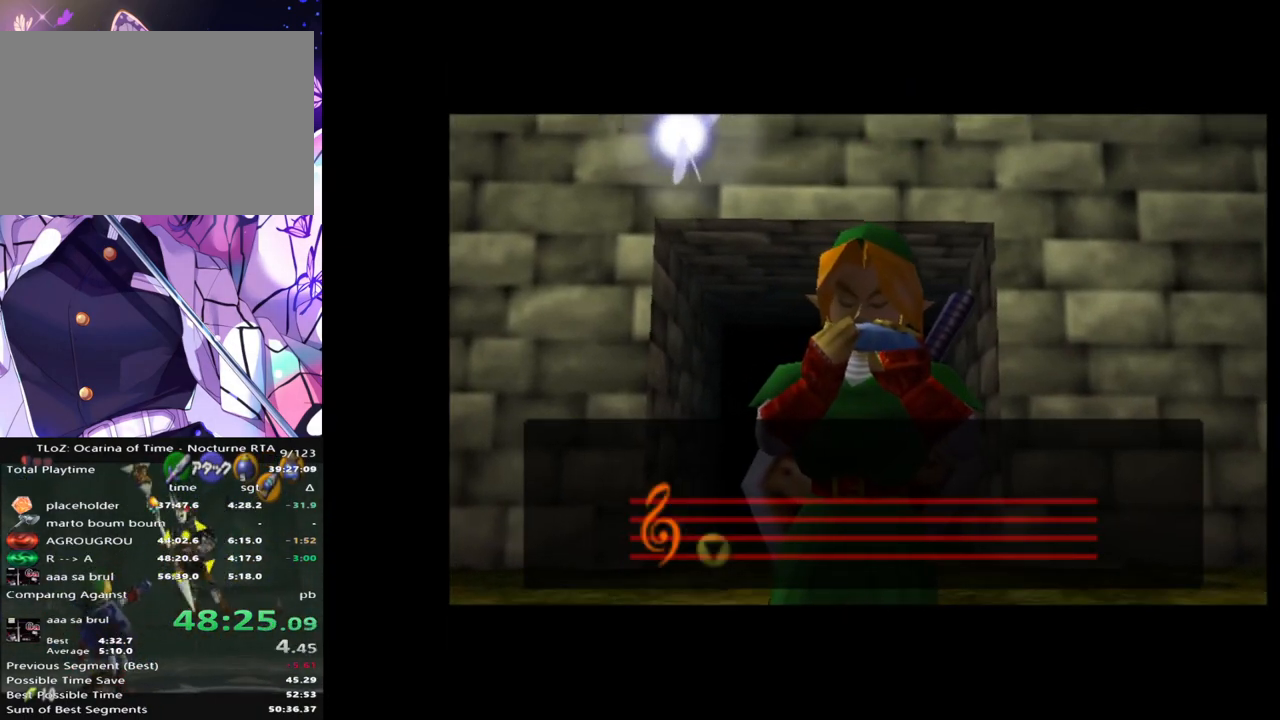
{"buttons": [], "left_stick": "center", "right_stick": "center", "events": []}
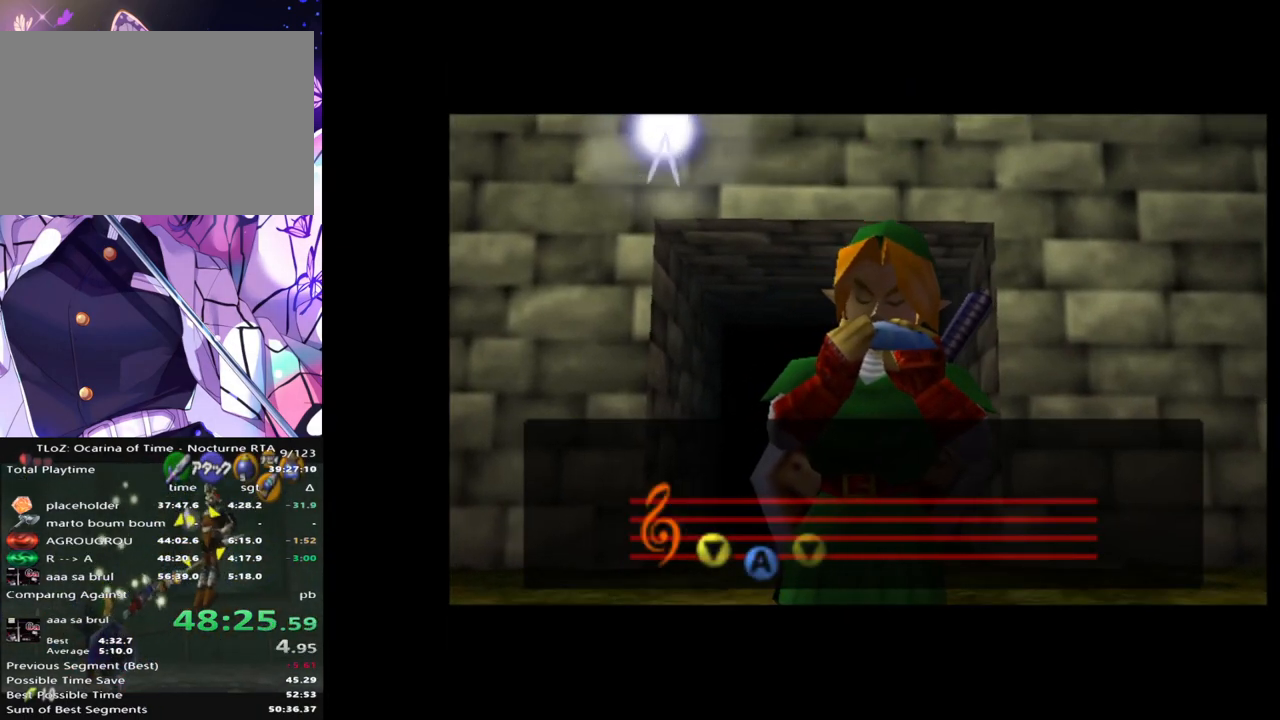
{"buttons": [], "left_stick": "center", "right_stick": "center", "events": []}
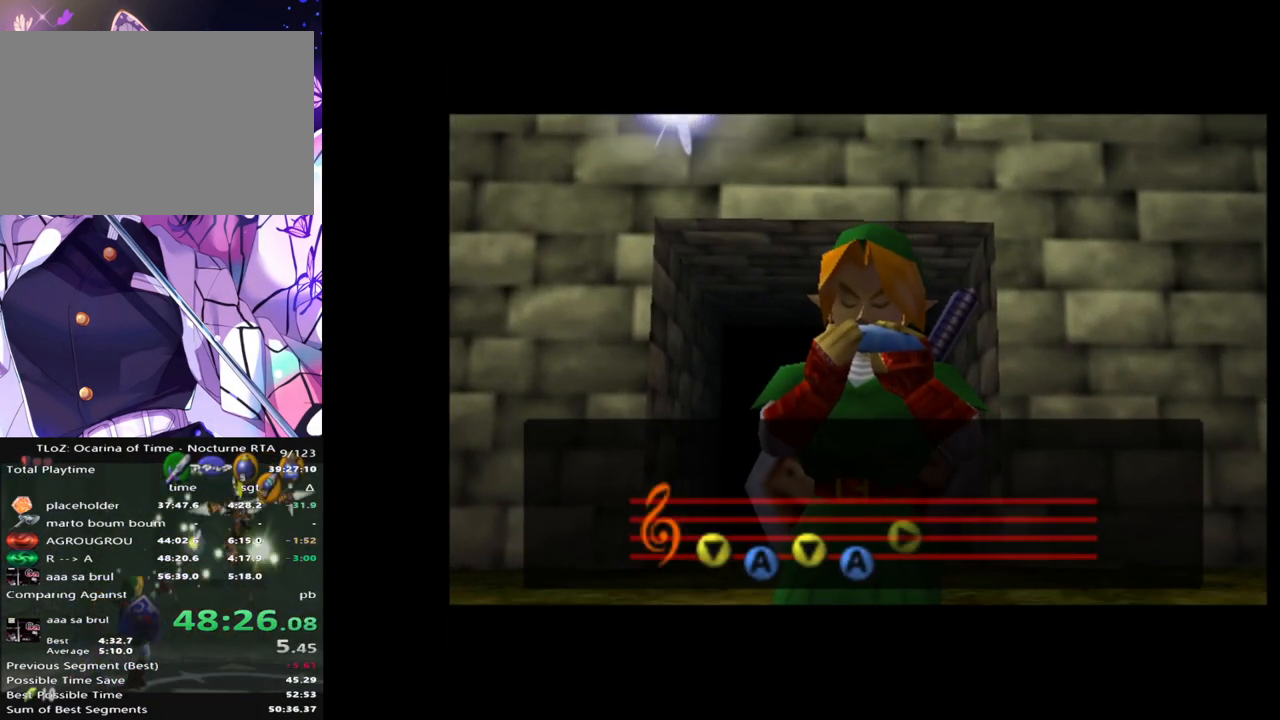
{"buttons": [], "left_stick": "center", "right_stick": "center", "events": []}
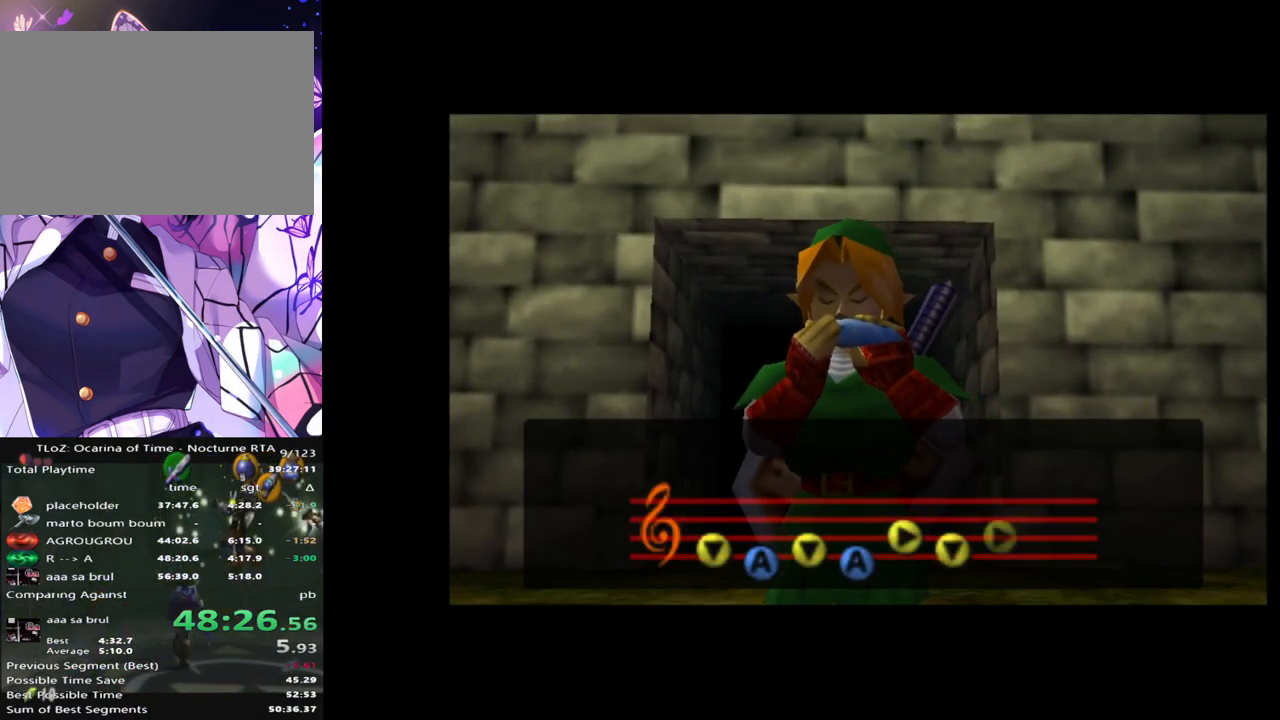
{"buttons": [], "left_stick": "center", "right_stick": "center", "events": []}
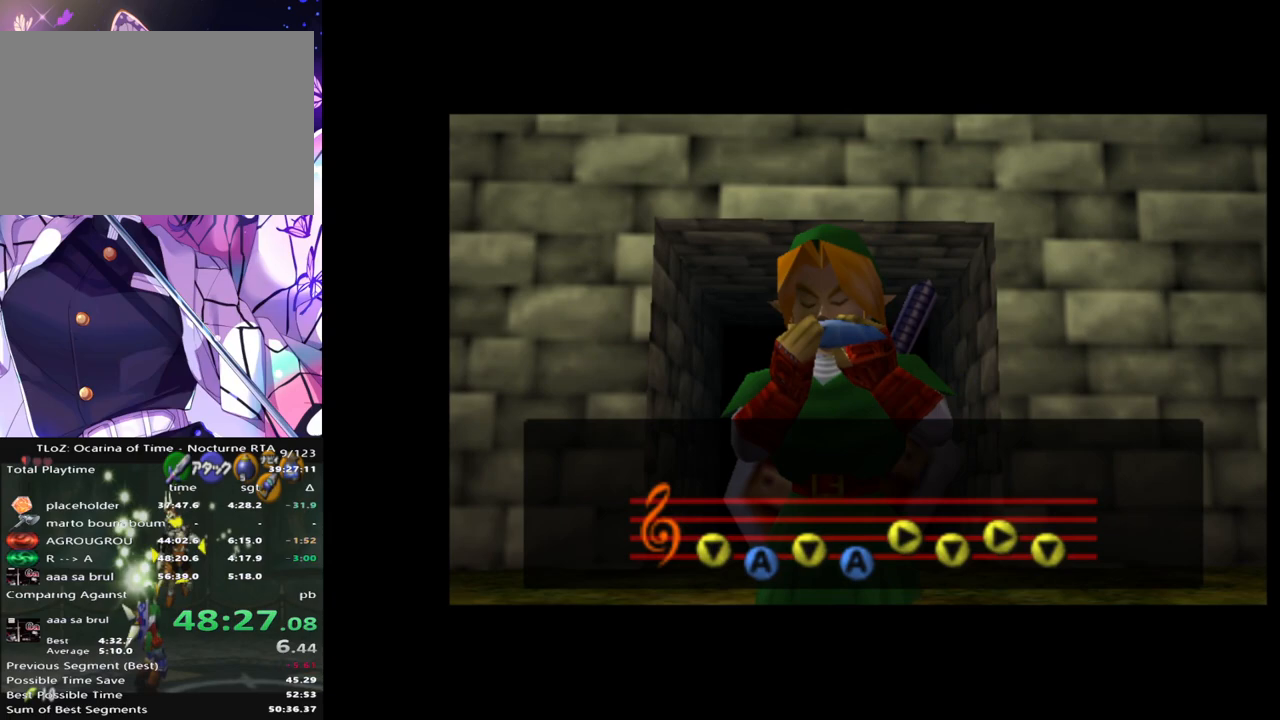
{"buttons": [], "left_stick": "center", "right_stick": "center", "events": []}
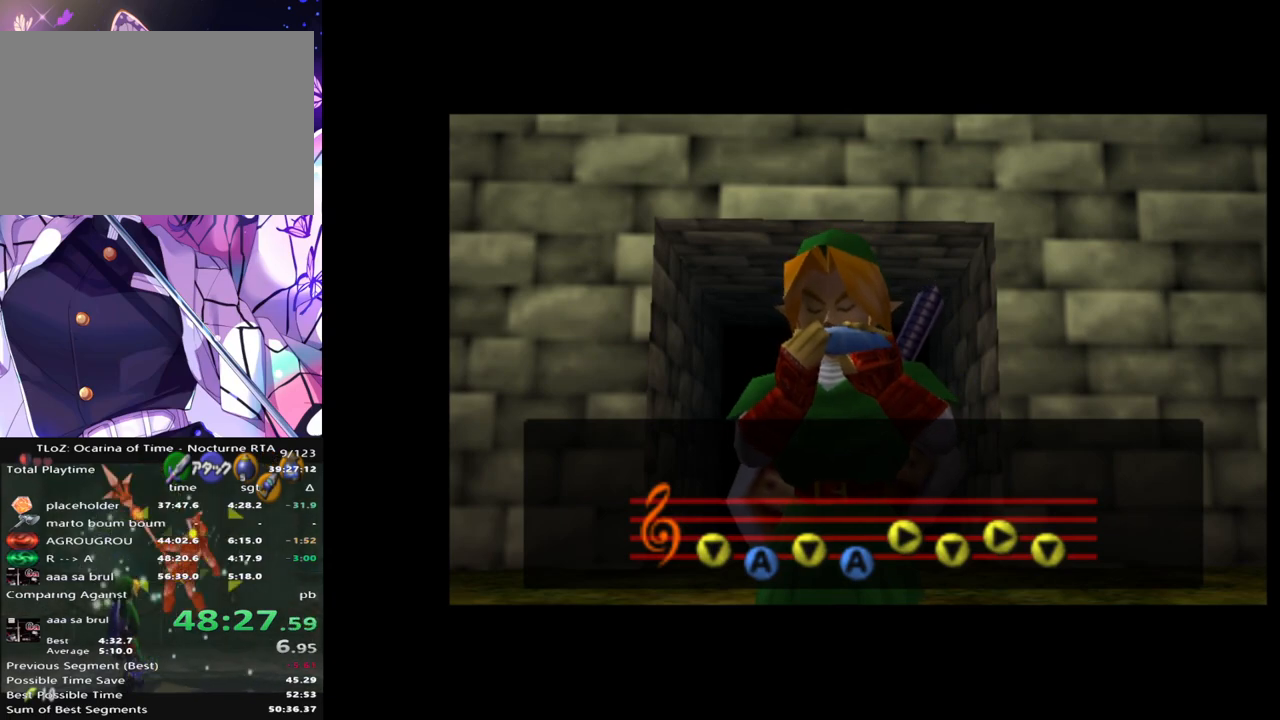
{"buttons": [], "left_stick": "center", "right_stick": "center", "events": []}
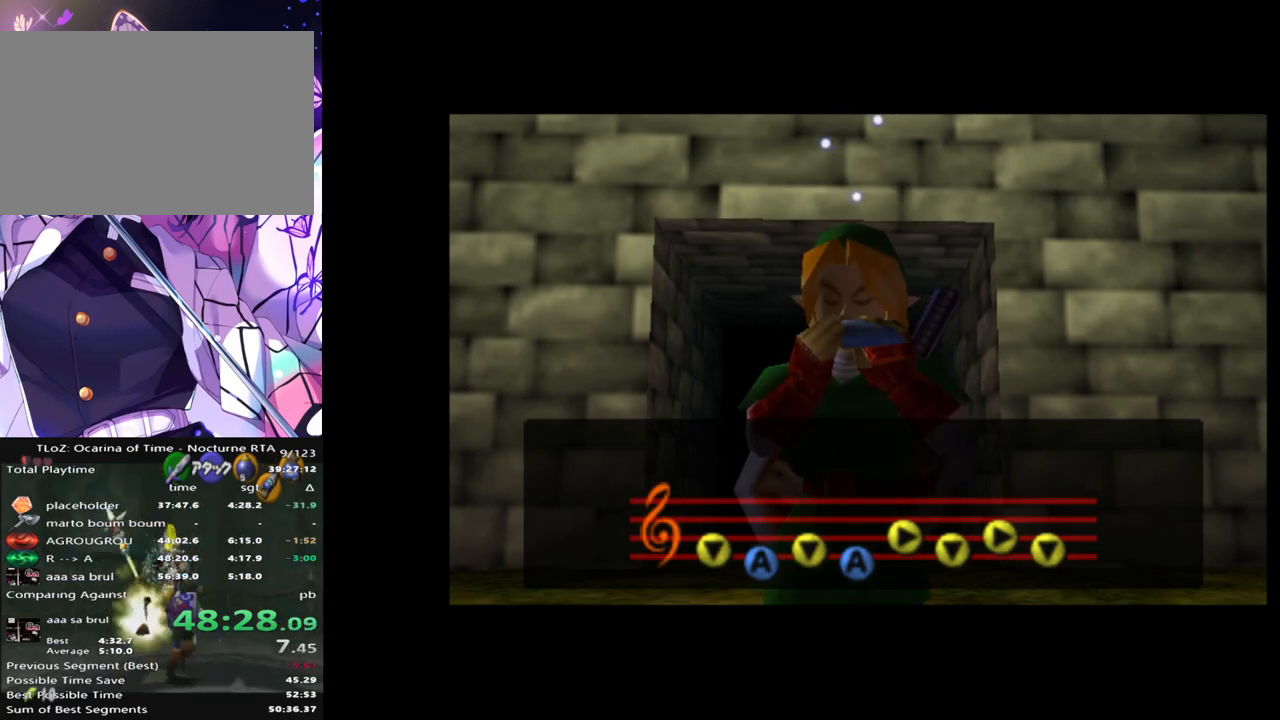
{"buttons": [], "left_stick": "center", "right_stick": "center", "events": []}
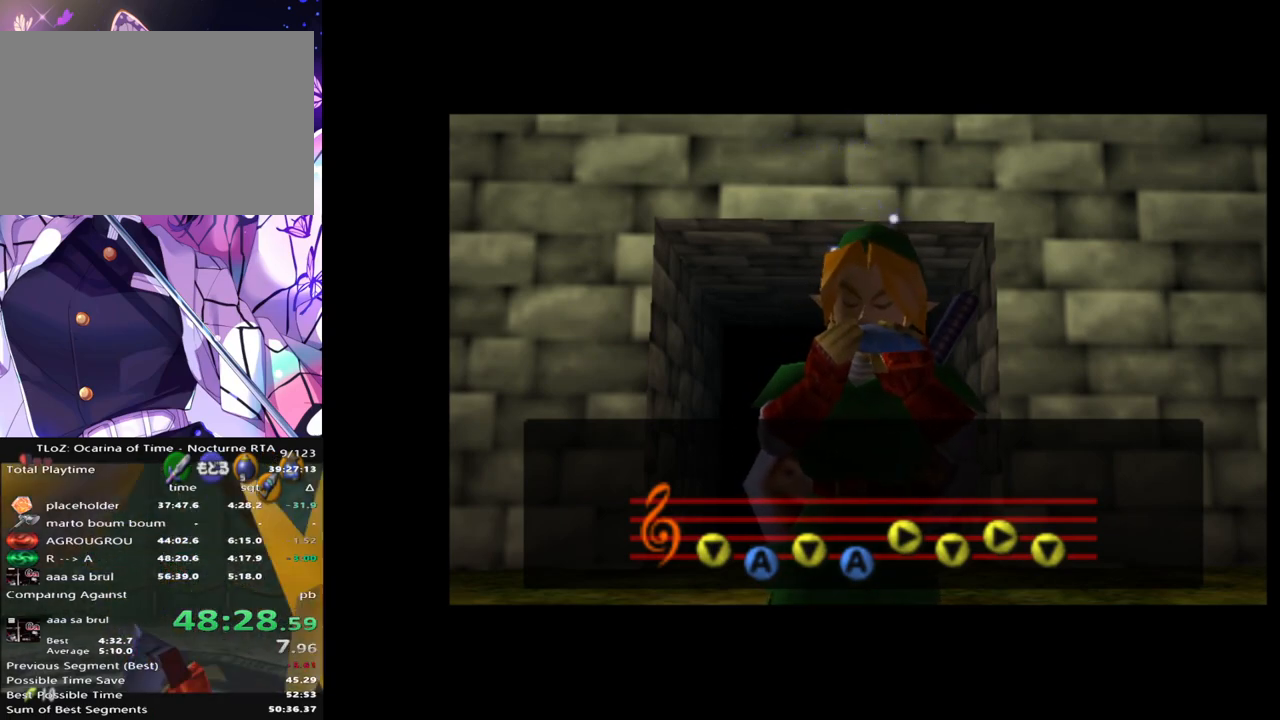
{"buttons": ["B"], "left_stick": "center", "right_stick": "center", "events": [[500, "B", "down"]]}
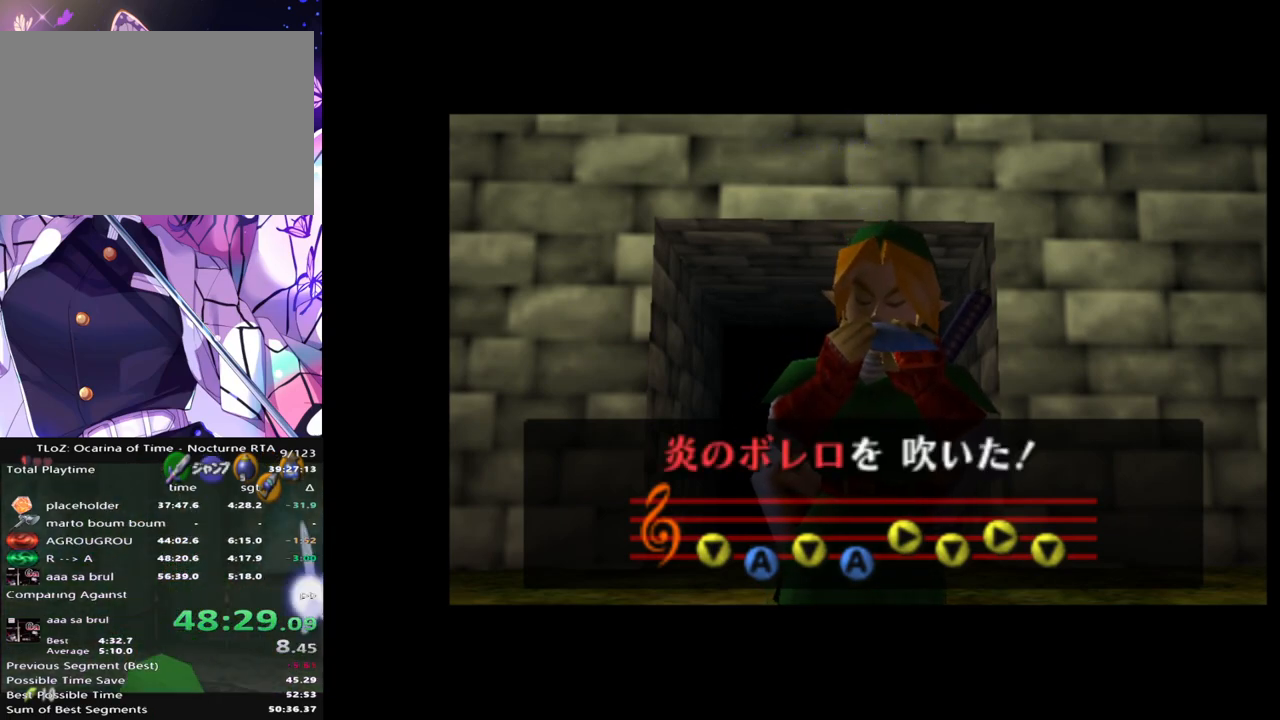
{"buttons": [], "left_stick": "center", "right_stick": "center", "events": [[50, "B", "up"], [133, "B", "down"], [150, "B", "up"], [200, "B", "down"], [250, "B", "up"], [317, "B", "down"], [350, "B", "up"], [433, "B", "down"], [467, "B", "up"]]}
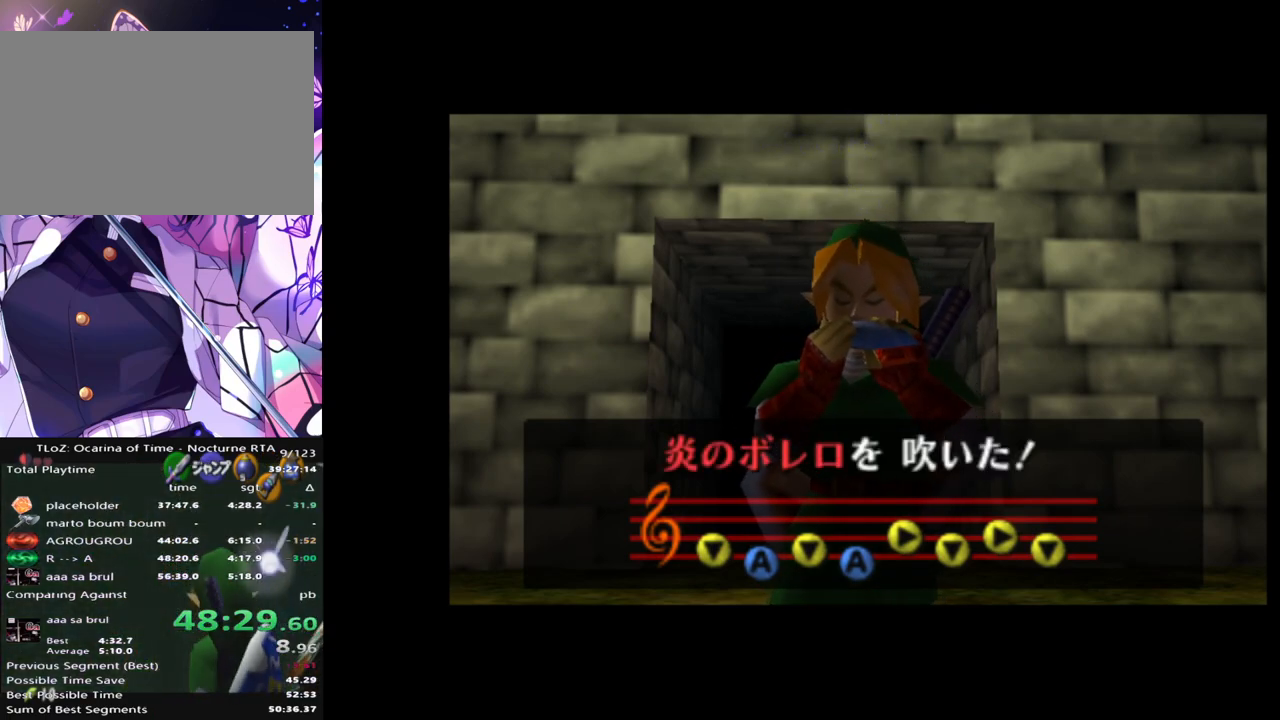
{"buttons": ["B"], "left_stick": "center", "right_stick": "center", "events": [[33, "B", "down"], [83, "B", "up"], [150, "B", "down"], [183, "B", "up"], [250, "B", "down"], [317, "B", "up"], [367, "B", "down"], [417, "B", "up"], [467, "B", "down"]]}
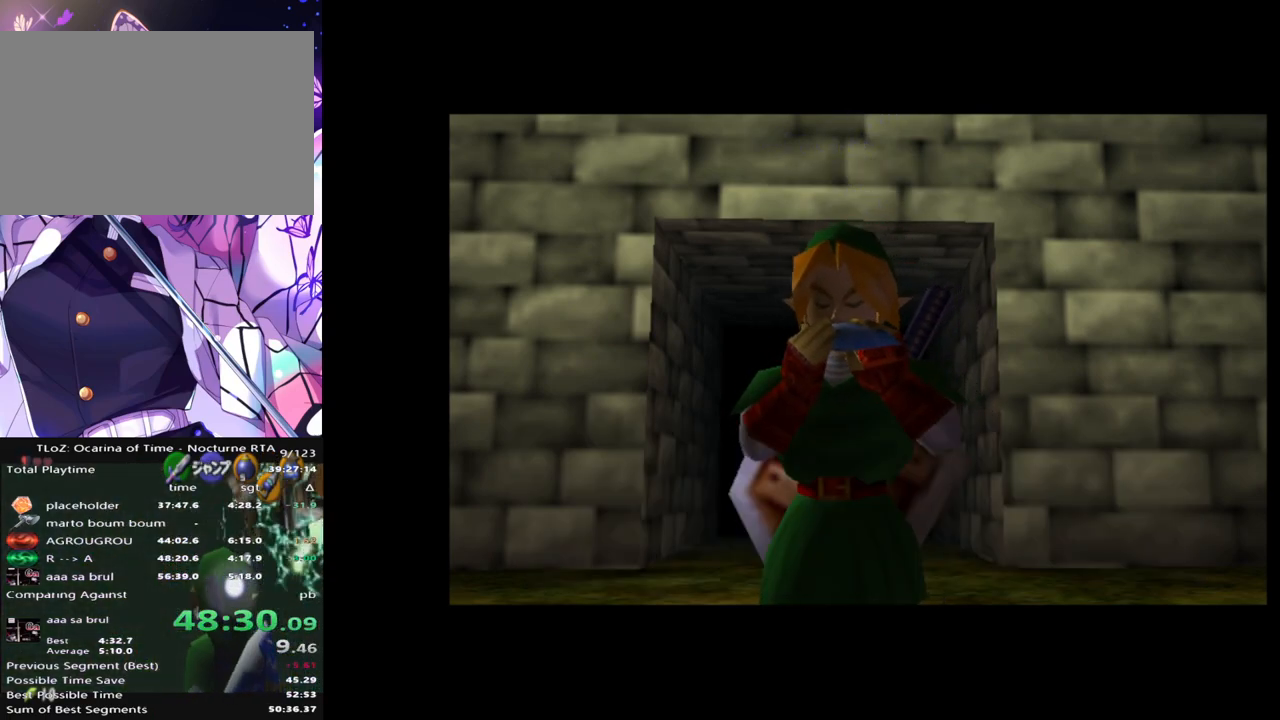
{"buttons": [], "left_stick": "center", "right_stick": "center", "events": [[17, "B", "up"], [83, "B", "down"], [117, "A", "down"], [133, "A", "up"], [133, "B", "up"], [200, "B", "down"], [233, "B", "up"], [300, "B", "down"], [333, "B", "up"], [417, "B", "down"], [467, "B", "up"]]}